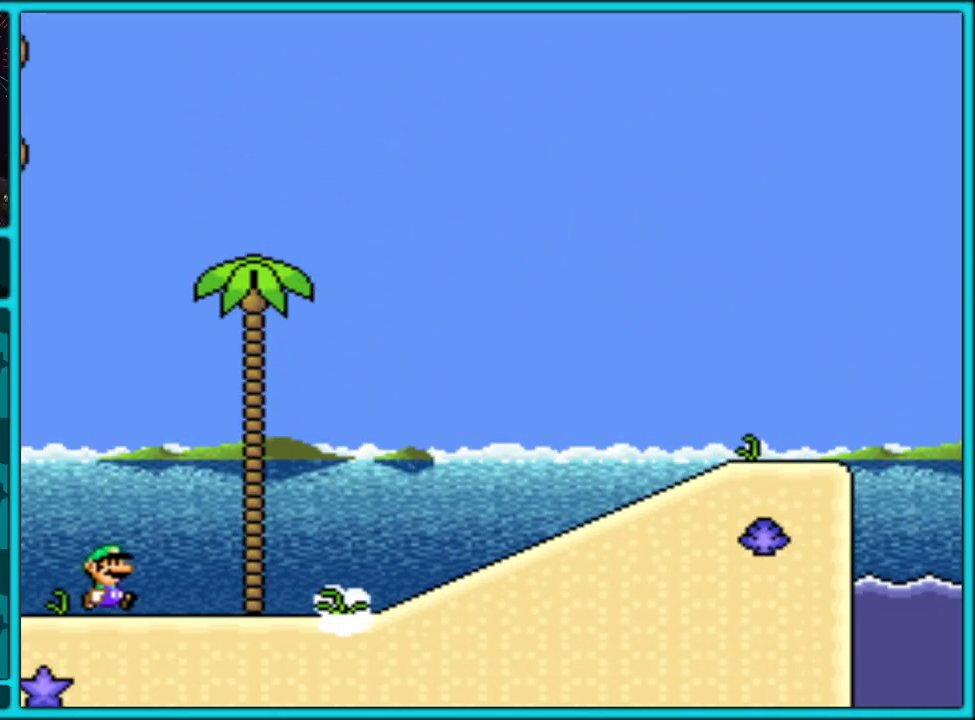
Gameplay with a controller (Nintendo layout); each line is a JSON object with the inputs held at the frame after it. "events" lists button and stick changes between this image and that frame as [ms after this image, input, new state], when the widget could be followed in between. Not read: L3 R3.
{"buttons": ["B", "Y", "DPAD_RIGHT"], "events": [[400, "B", "down"]]}
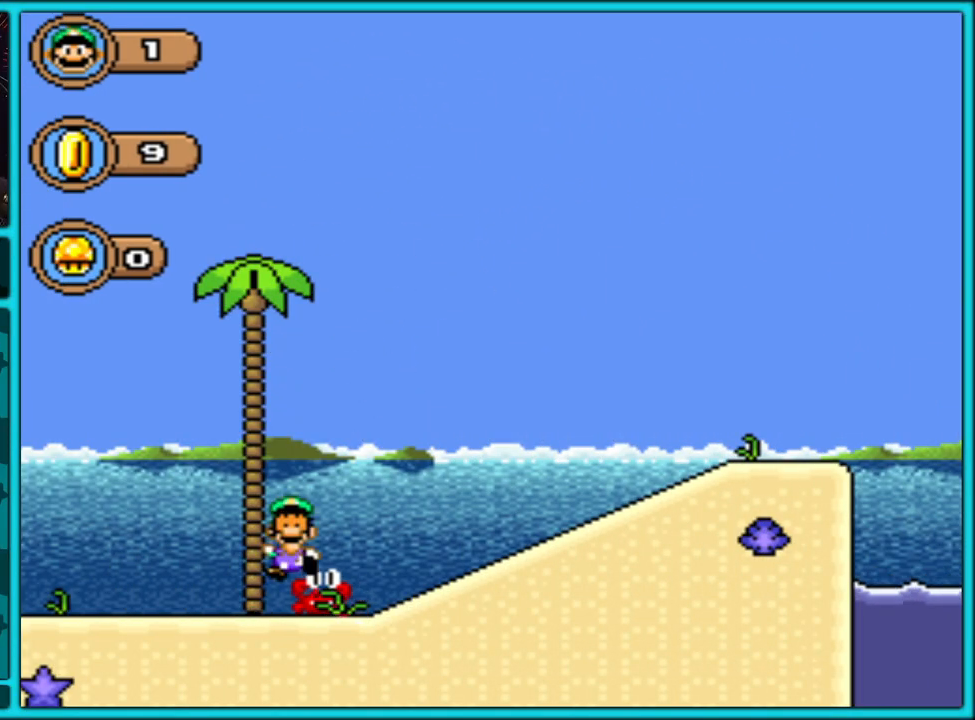
{"buttons": ["Y"], "events": [[400, "B", "up"], [417, "DPAD_RIGHT", "up"]]}
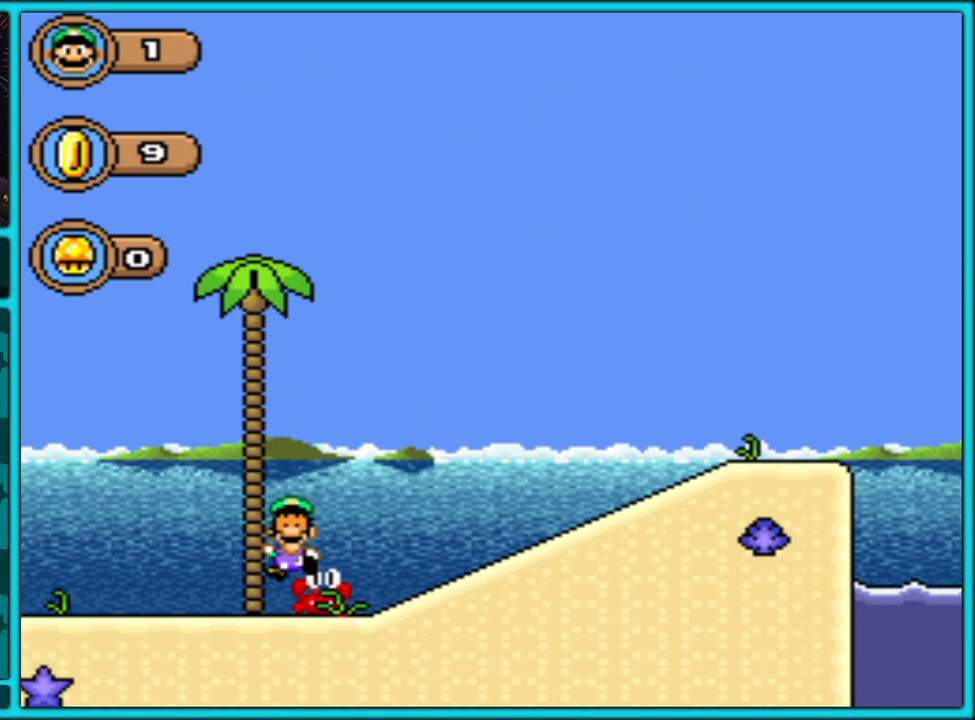
{"buttons": ["A"], "events": [[17, "Y", "up"], [183, "A", "down"], [300, "A", "up"], [350, "A", "down"], [450, "A", "up"], [500, "A", "down"]]}
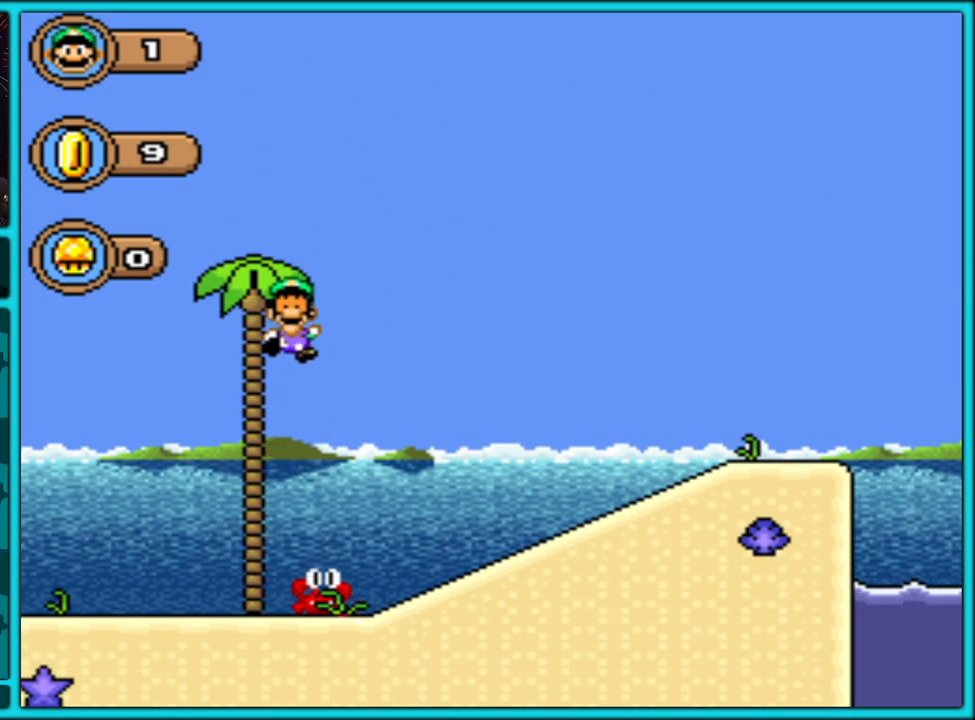
{"buttons": ["A"], "events": [[117, "A", "up"], [150, "A", "down"], [267, "A", "up"], [350, "A", "down"], [433, "A", "up"], [500, "A", "down"]]}
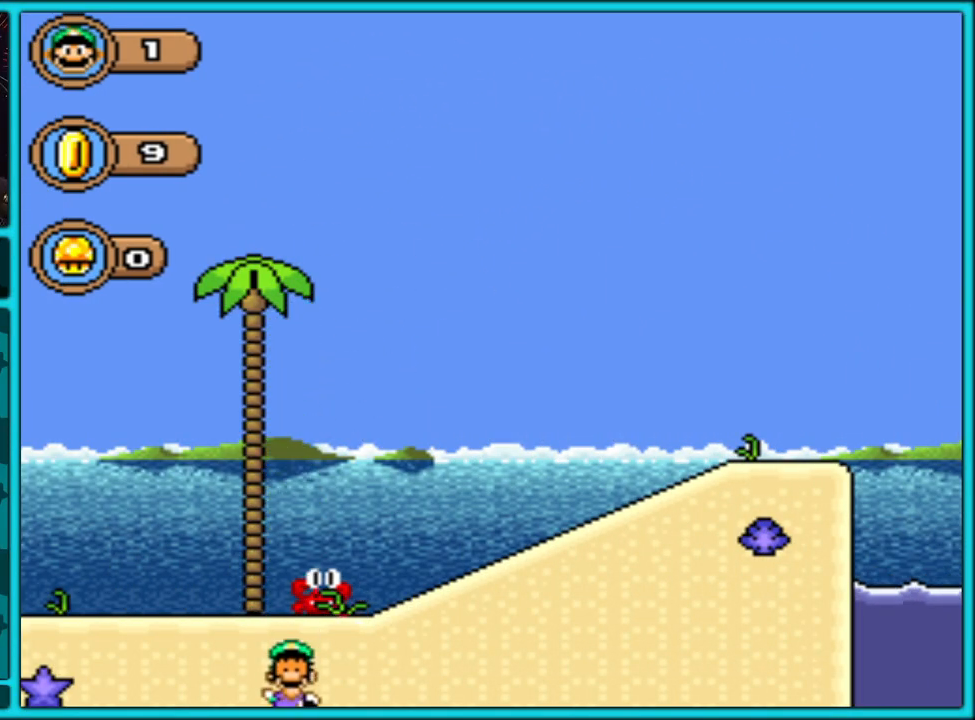
{"buttons": ["A"], "events": [[100, "A", "up"], [167, "A", "down"], [267, "A", "up"], [317, "A", "down"], [400, "A", "up"], [467, "A", "down"]]}
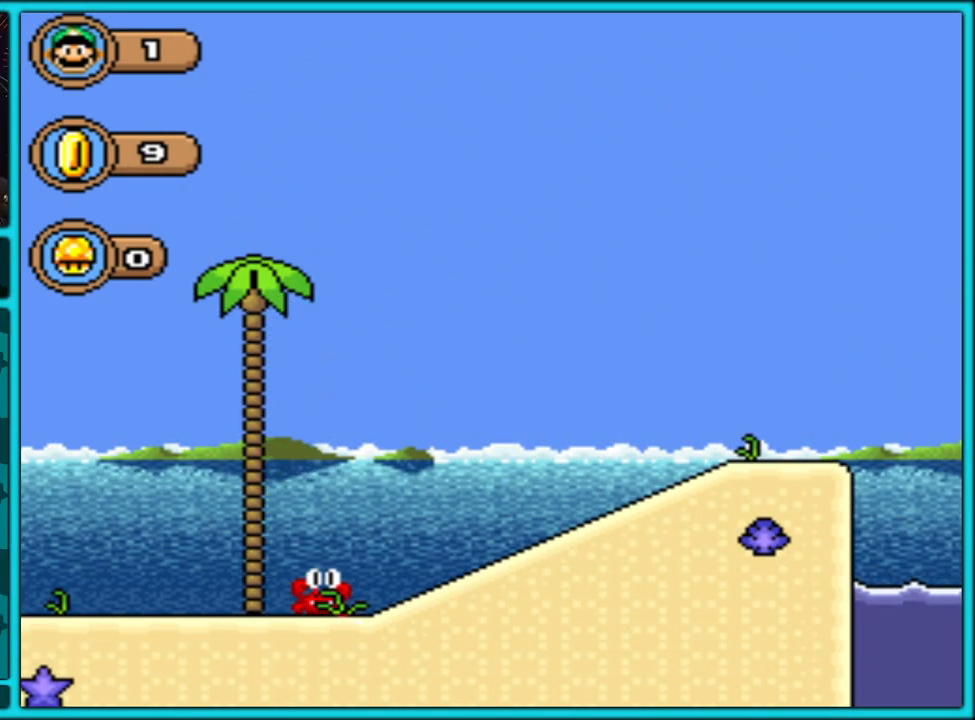
{"buttons": ["A"], "events": [[67, "A", "up"], [150, "A", "down"], [217, "A", "up"], [283, "A", "down"], [367, "A", "up"], [433, "A", "down"]]}
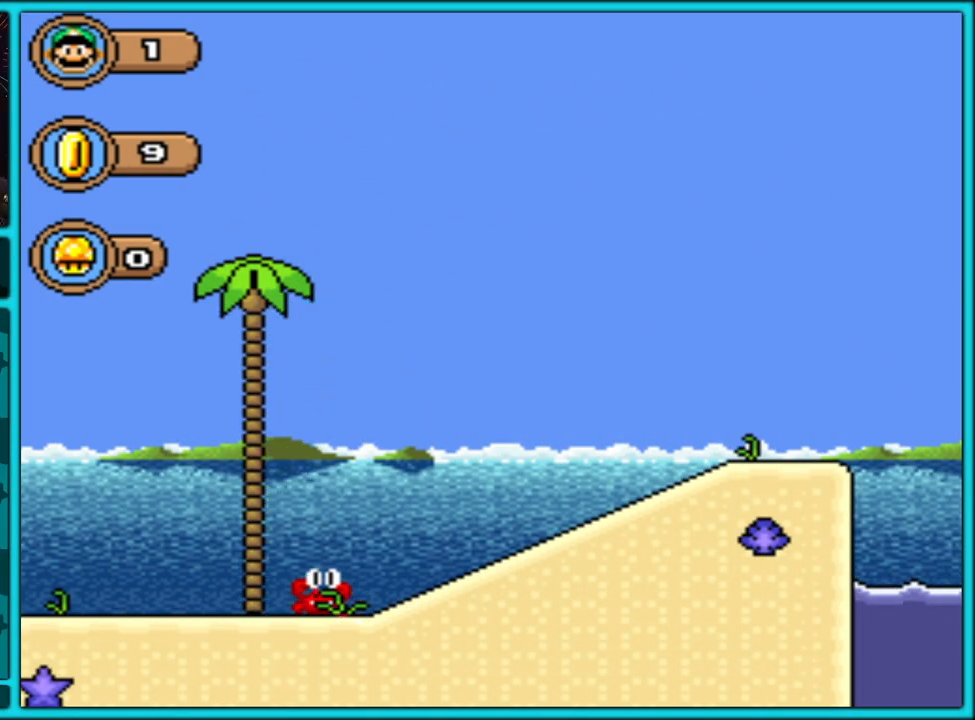
{"buttons": [], "events": [[17, "A", "up"], [83, "A", "down"], [183, "A", "up"], [250, "A", "down"], [317, "A", "up"], [383, "A", "down"], [450, "A", "up"]]}
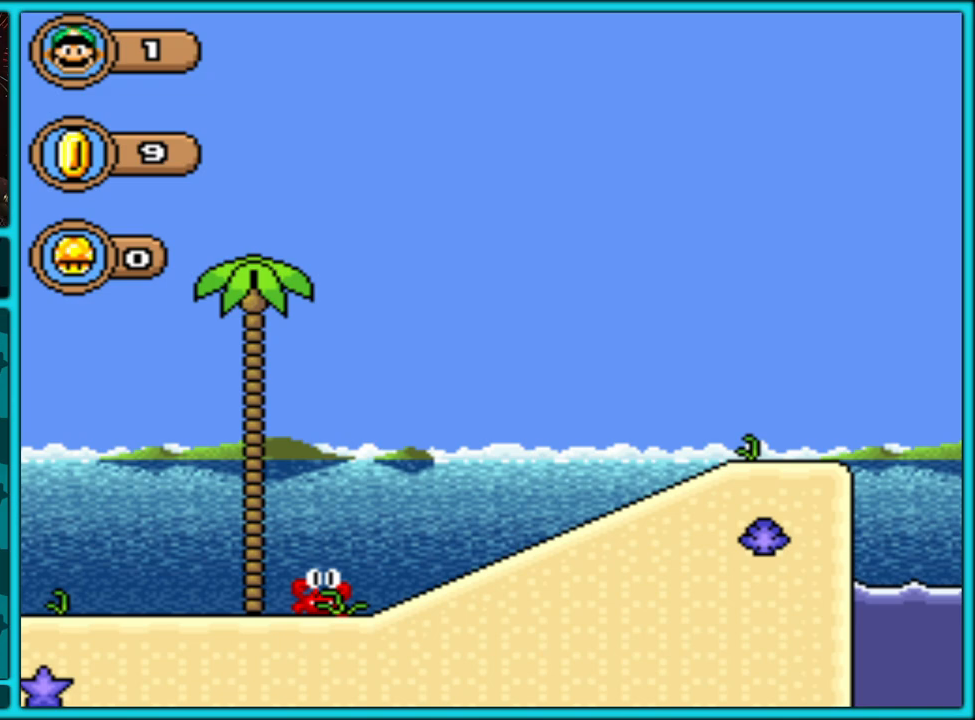
{"buttons": ["A"], "events": [[33, "A", "down"], [117, "A", "up"], [167, "A", "down"], [317, "A", "up"], [350, "A", "down"], [417, "A", "up"], [500, "A", "down"]]}
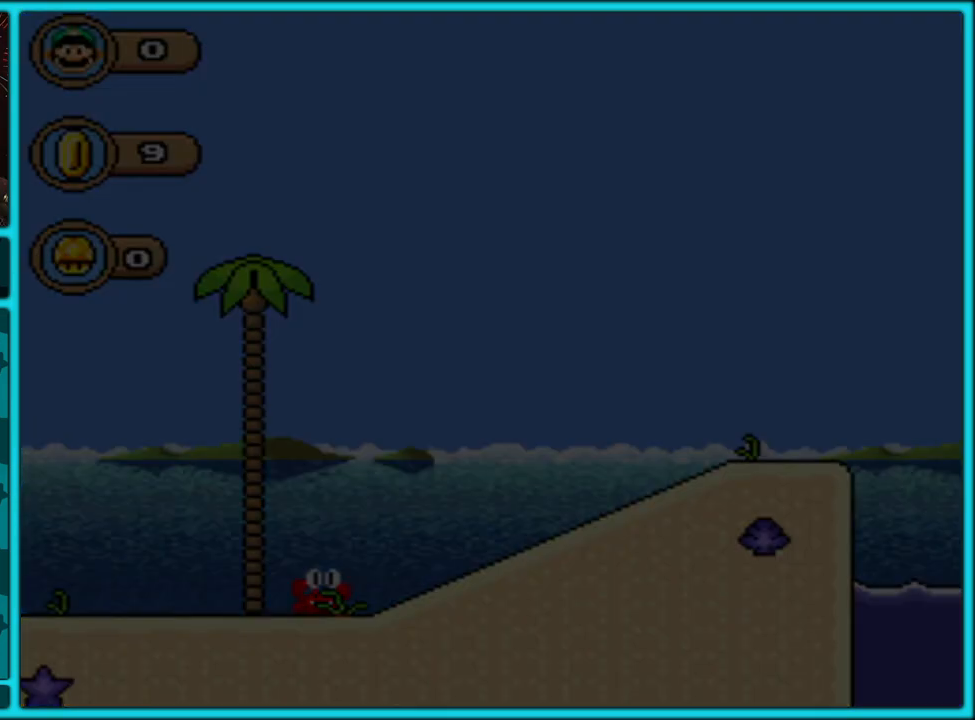
{"buttons": ["A"], "events": [[83, "A", "up"], [167, "A", "down"], [250, "A", "up"], [333, "A", "down"], [417, "A", "up"], [483, "A", "down"]]}
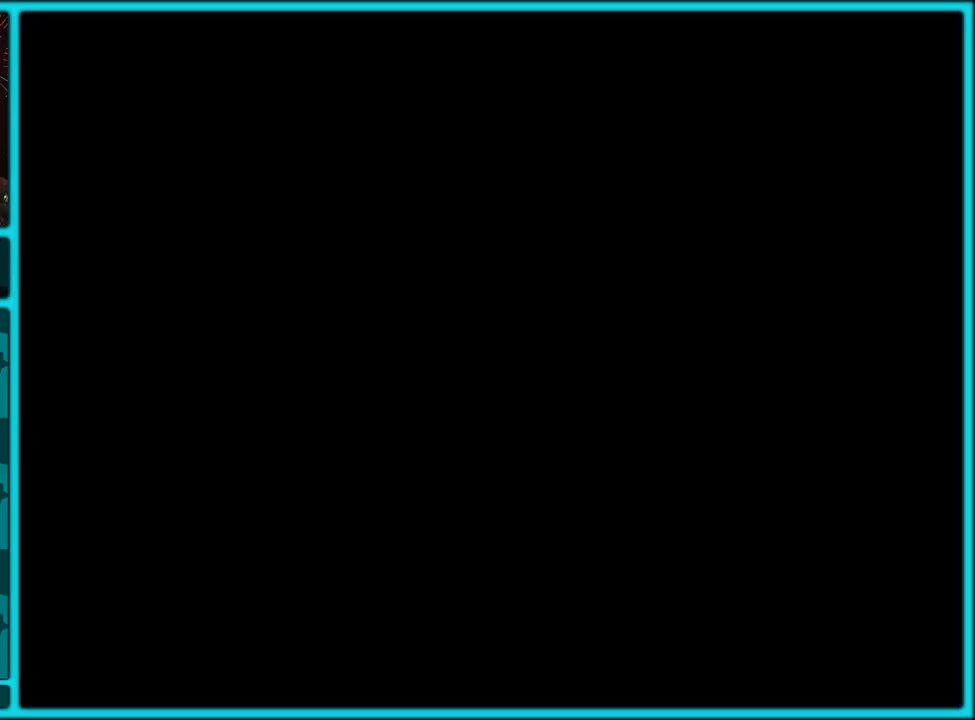
{"buttons": ["A"], "events": [[100, "A", "up"], [167, "A", "down"], [250, "A", "up"], [333, "A", "down"], [400, "A", "up"], [467, "A", "down"]]}
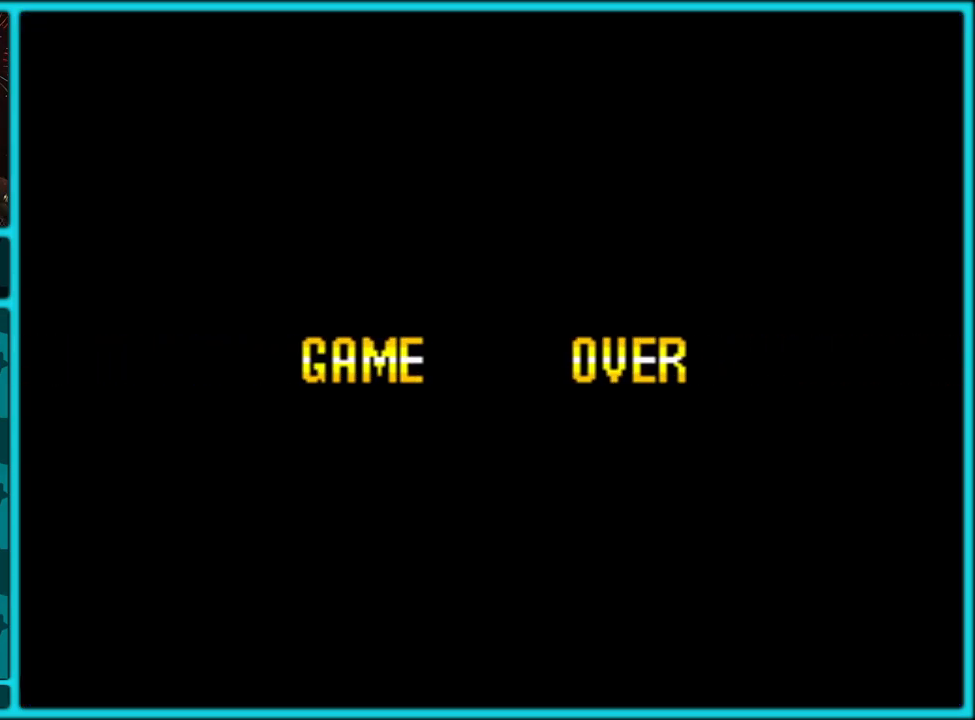
{"buttons": ["A"], "events": [[67, "A", "up"], [117, "A", "down"], [217, "A", "up"], [283, "A", "down"], [400, "A", "up"], [450, "A", "down"]]}
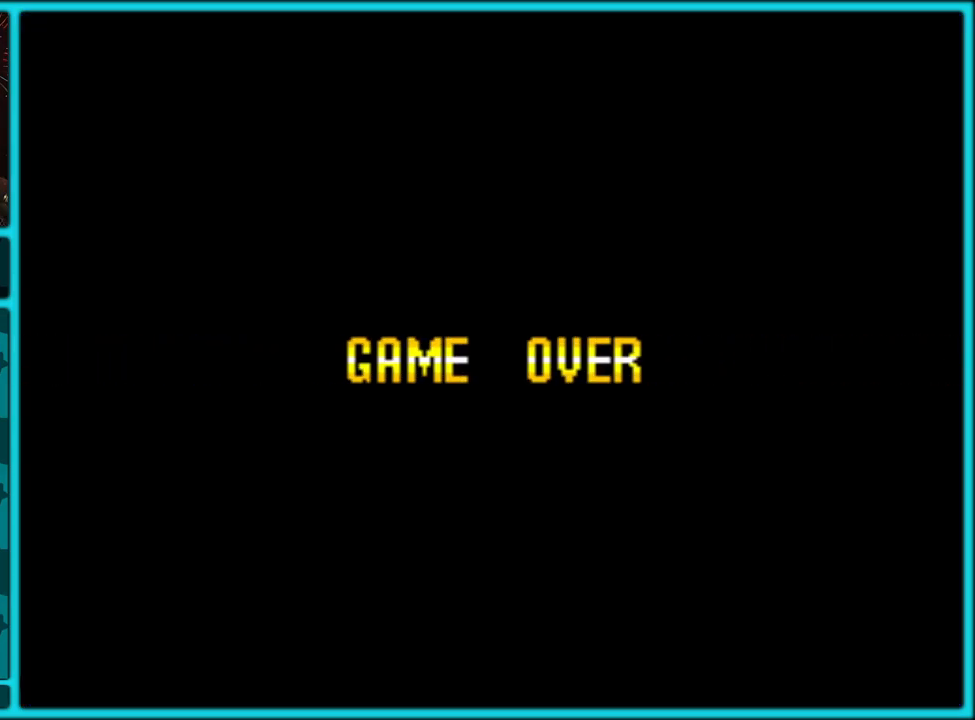
{"buttons": ["A"], "events": [[50, "A", "up"], [117, "A", "down"], [200, "A", "up"], [250, "A", "down"], [367, "A", "up"], [433, "A", "down"]]}